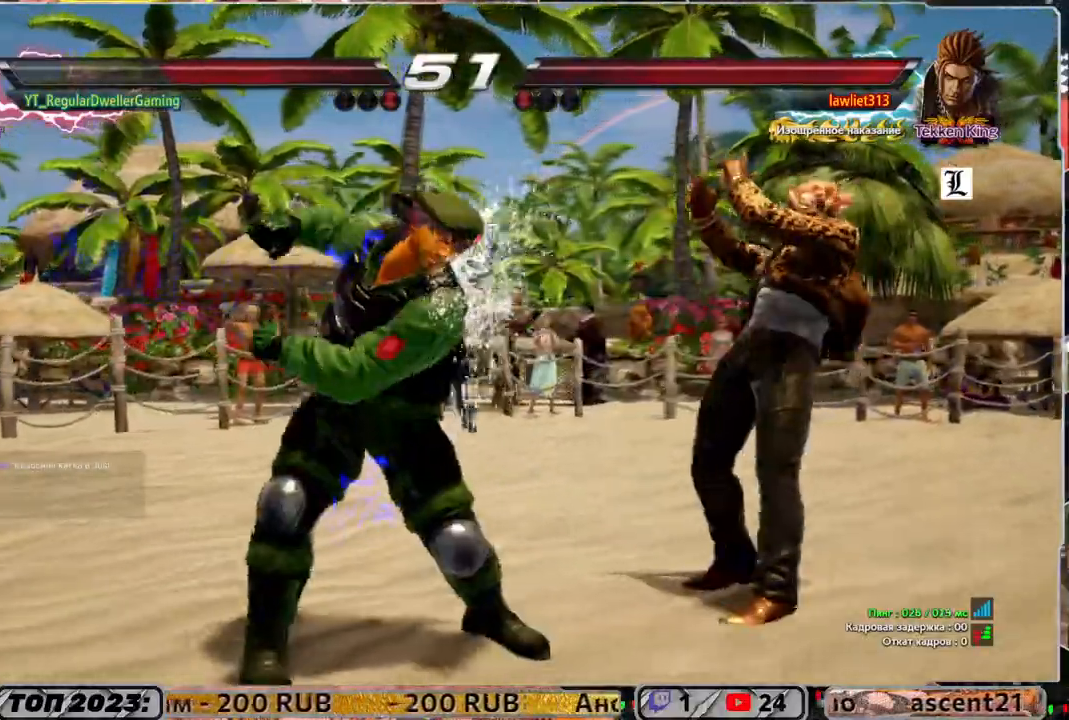
Gameplay with a controller (PlayStation layout); each line is a JSON object with the inputs held at the frame after it. "events" lists button and stick changes between this image and that frame as [ms after this image, input, new state], when the widget could be followed in between.
{"buttons": [], "left_stick": "center", "right_stick": "center", "events": [[167, "DPAD_RIGHT", "down"], [167, "DPAD_UP", "down"], [200, "CIRCLE", "down"], [300, "CIRCLE", "up"], [317, "CIRCLE", "down"], [367, "DPAD_RIGHT", "up"], [367, "DPAD_UP", "up"], [433, "CIRCLE", "up"]]}
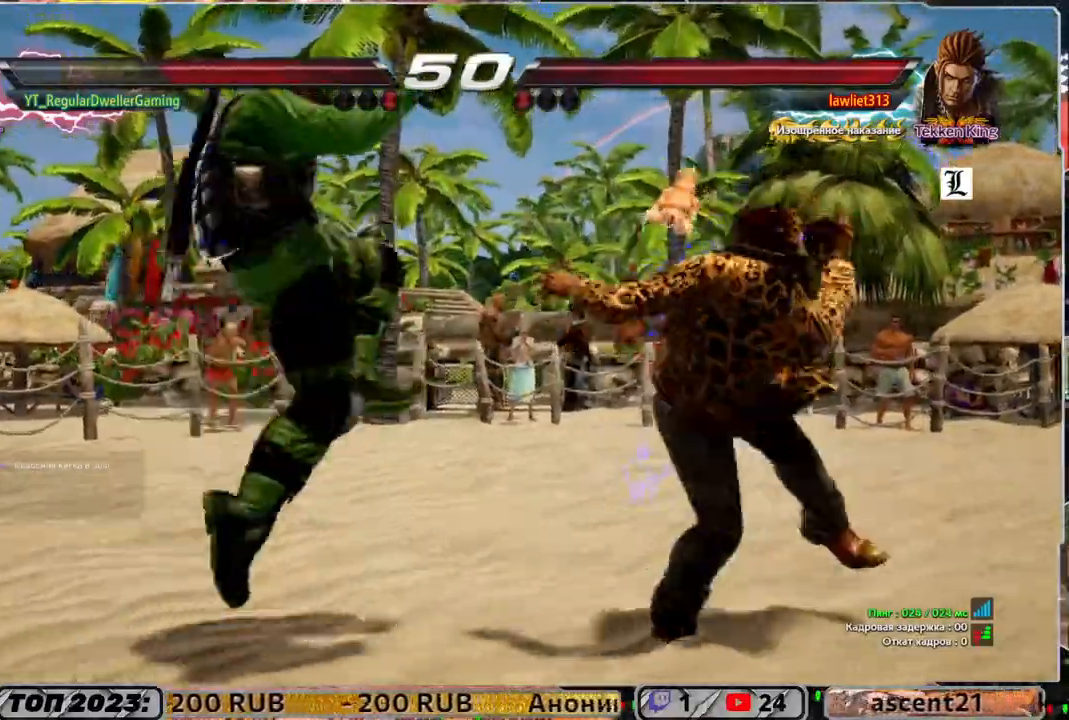
{"buttons": ["DPAD_LEFT"], "left_stick": "center", "right_stick": "center", "events": [[333, "DPAD_LEFT", "down"], [383, "DPAD_DOWN", "down"], [467, "DPAD_DOWN", "up"]]}
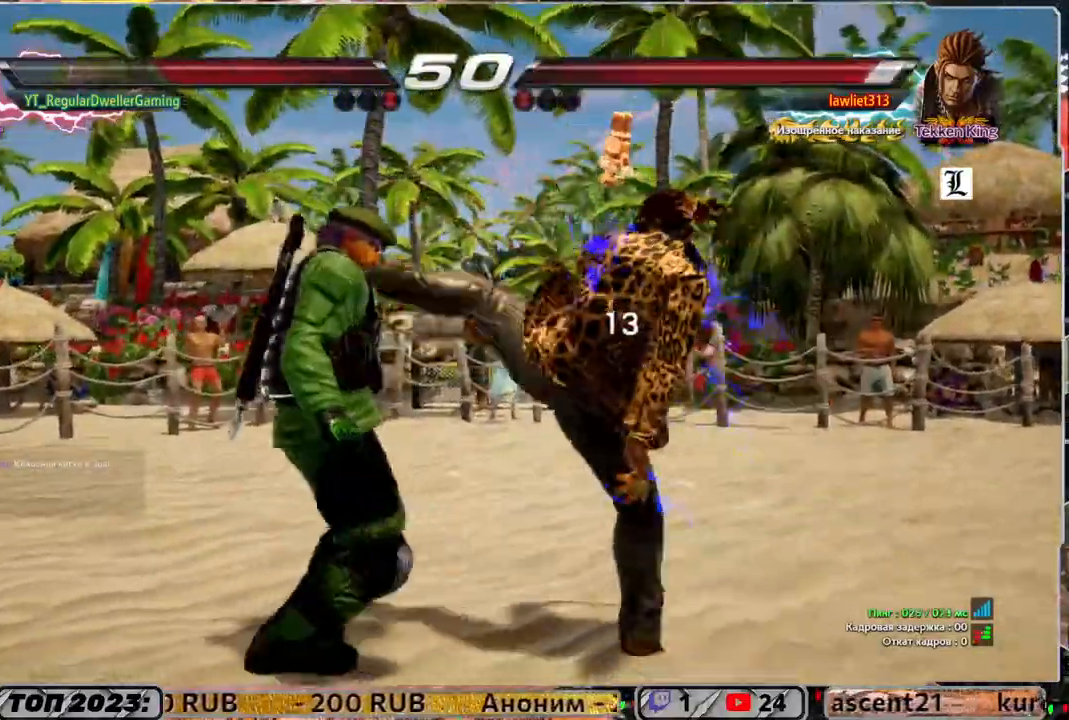
{"buttons": ["DPAD_LEFT"], "left_stick": "center", "right_stick": "center", "events": [[367, "DPAD_LEFT", "up"], [483, "DPAD_LEFT", "down"]]}
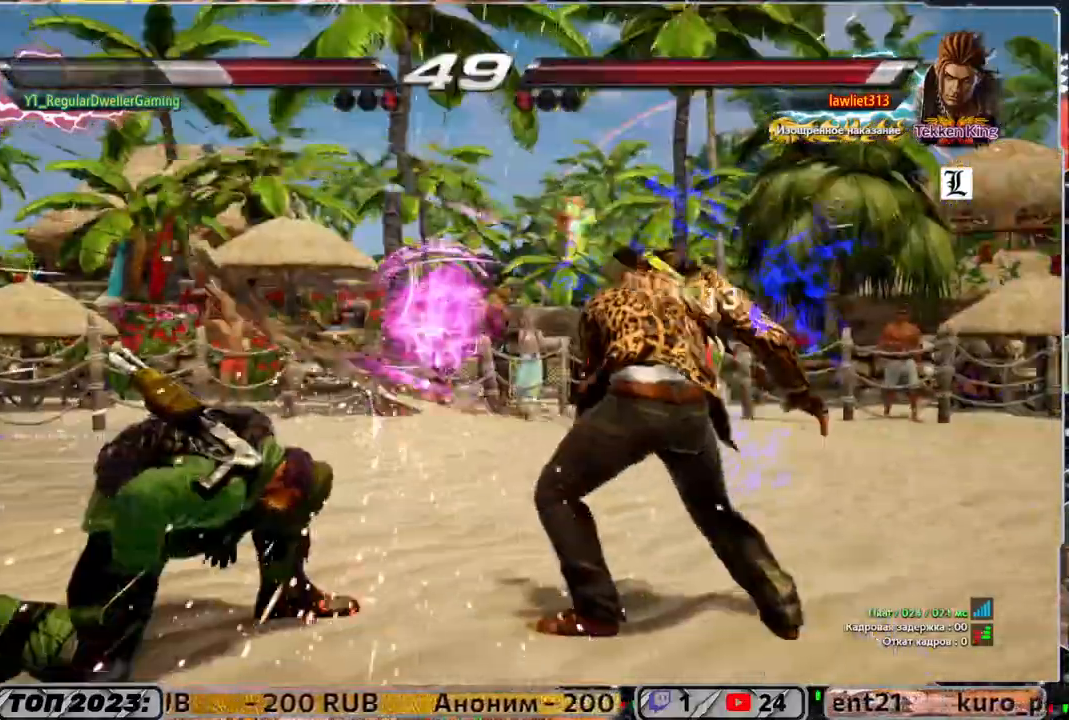
{"buttons": ["DPAD_LEFT"], "left_stick": "center", "right_stick": "center", "events": [[133, "DPAD_LEFT", "up"], [167, "DPAD_LEFT", "down"]]}
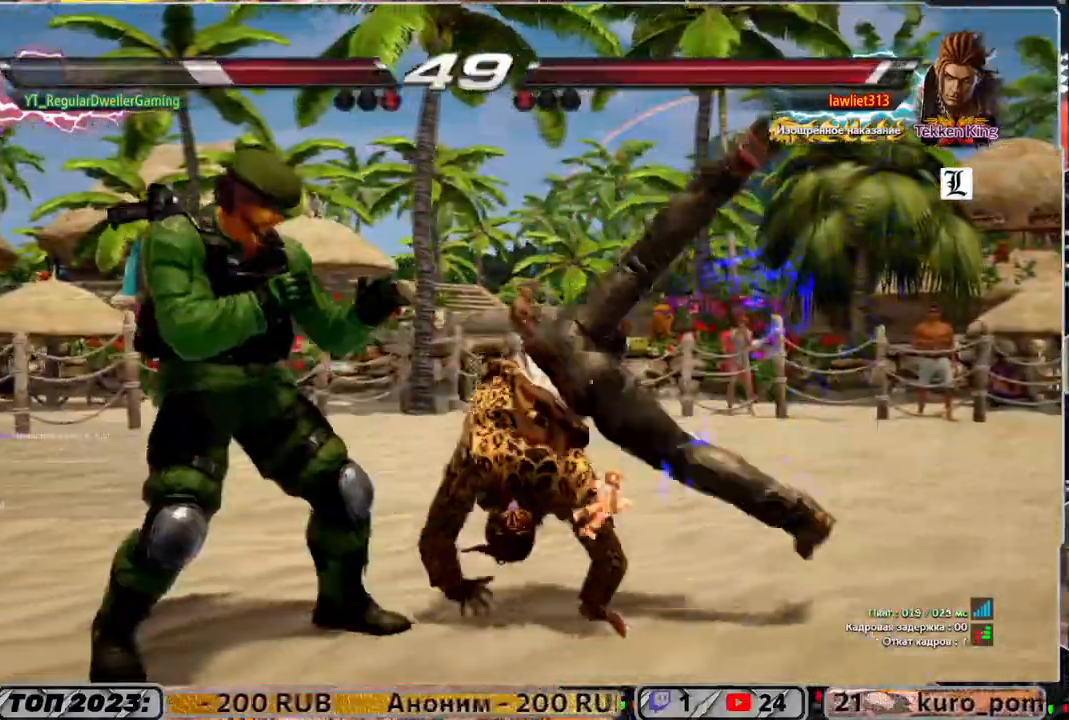
{"buttons": [], "left_stick": "center", "right_stick": "center", "events": [[383, "DPAD_LEFT", "up"]]}
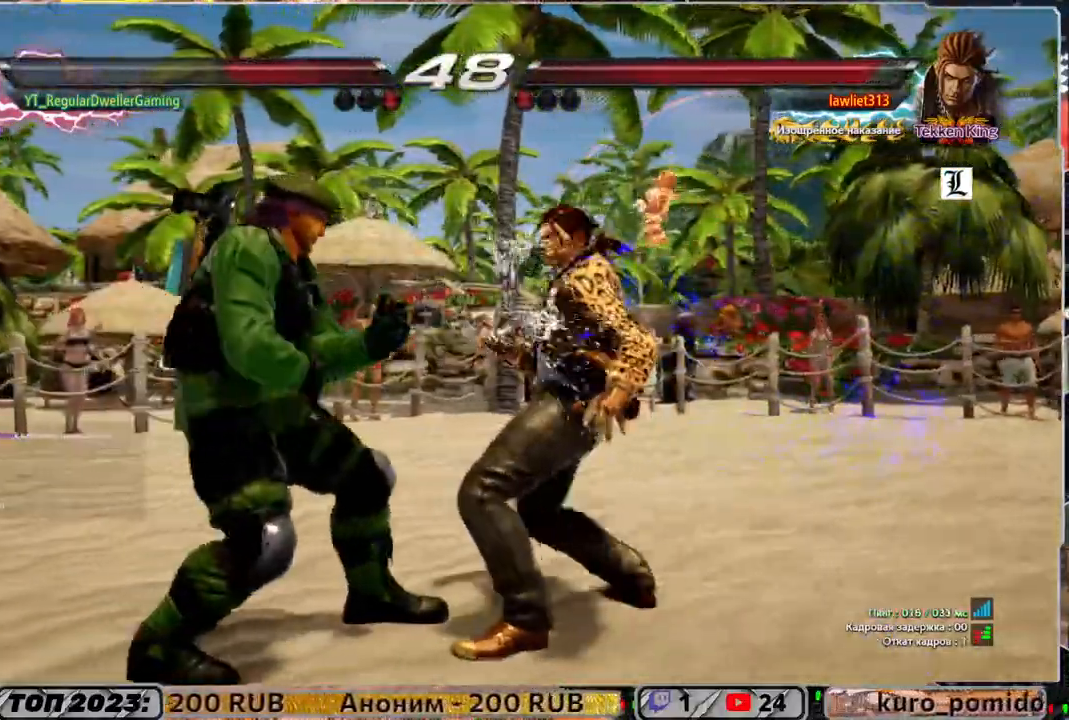
{"buttons": [], "left_stick": "center", "right_stick": "center", "events": [[17, "DPAD_UP", "down"], [50, "CIRCLE", "down"], [50, "DPAD_RIGHT", "down"], [167, "CIRCLE", "up"], [200, "CIRCLE", "down"], [233, "DPAD_RIGHT", "up"], [233, "DPAD_UP", "up"], [317, "CIRCLE", "up"]]}
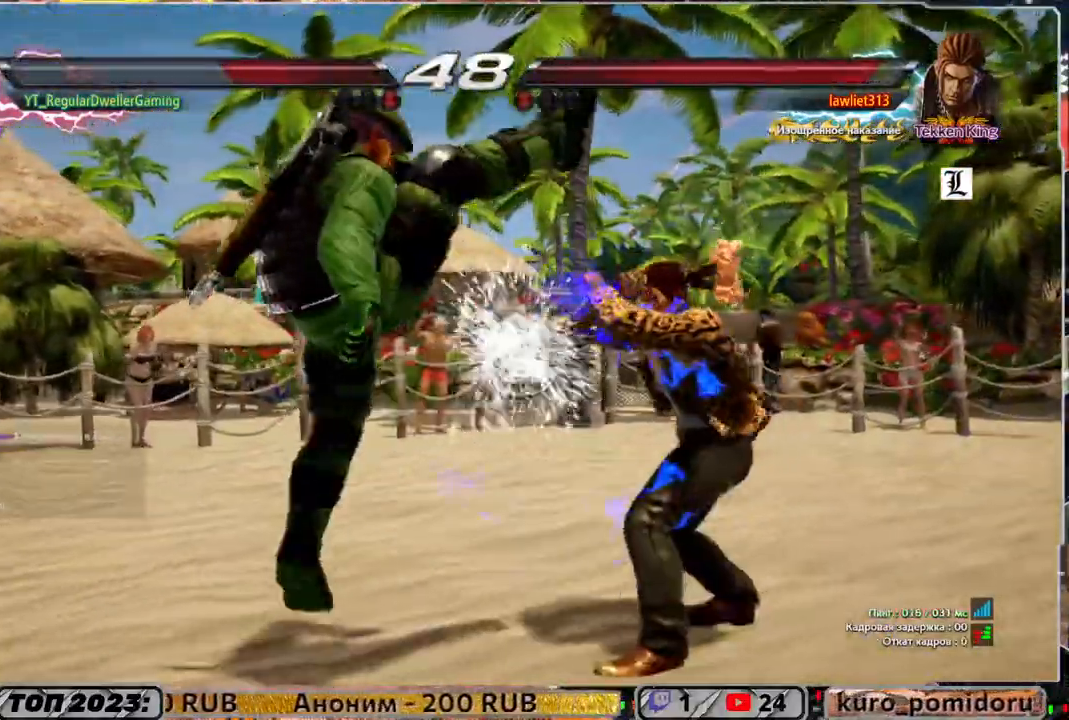
{"buttons": ["DPAD_LEFT"], "left_stick": "center", "right_stick": "center", "events": [[167, "DPAD_LEFT", "down"]]}
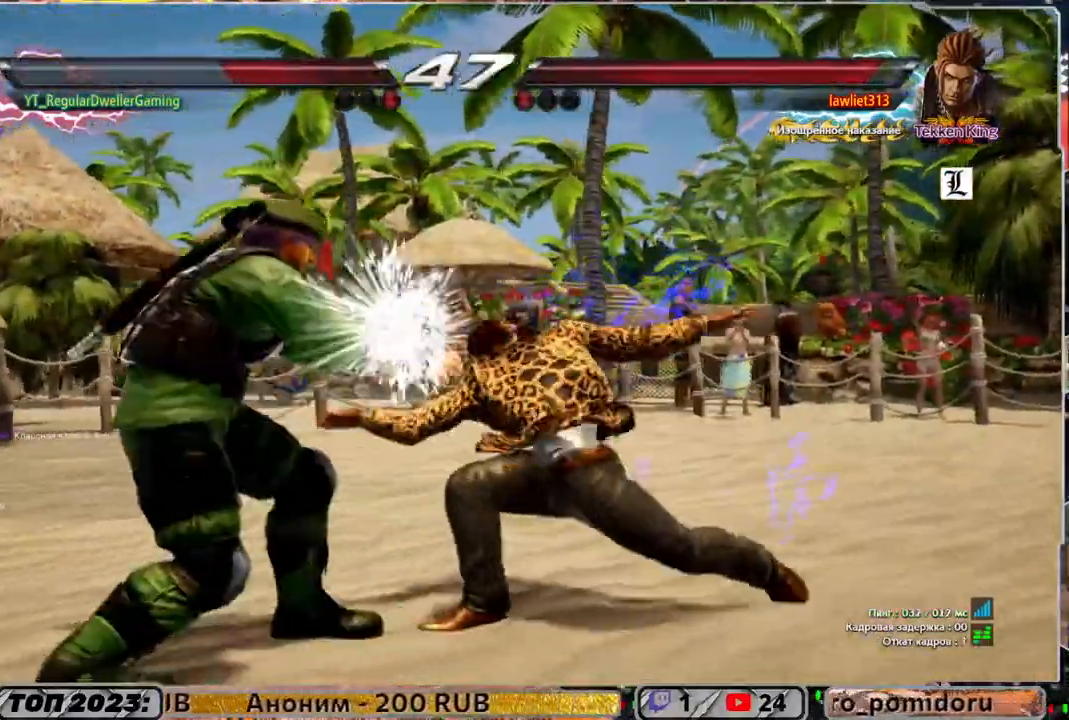
{"buttons": [], "left_stick": "center", "right_stick": "center", "events": [[500, "DPAD_LEFT", "up"]]}
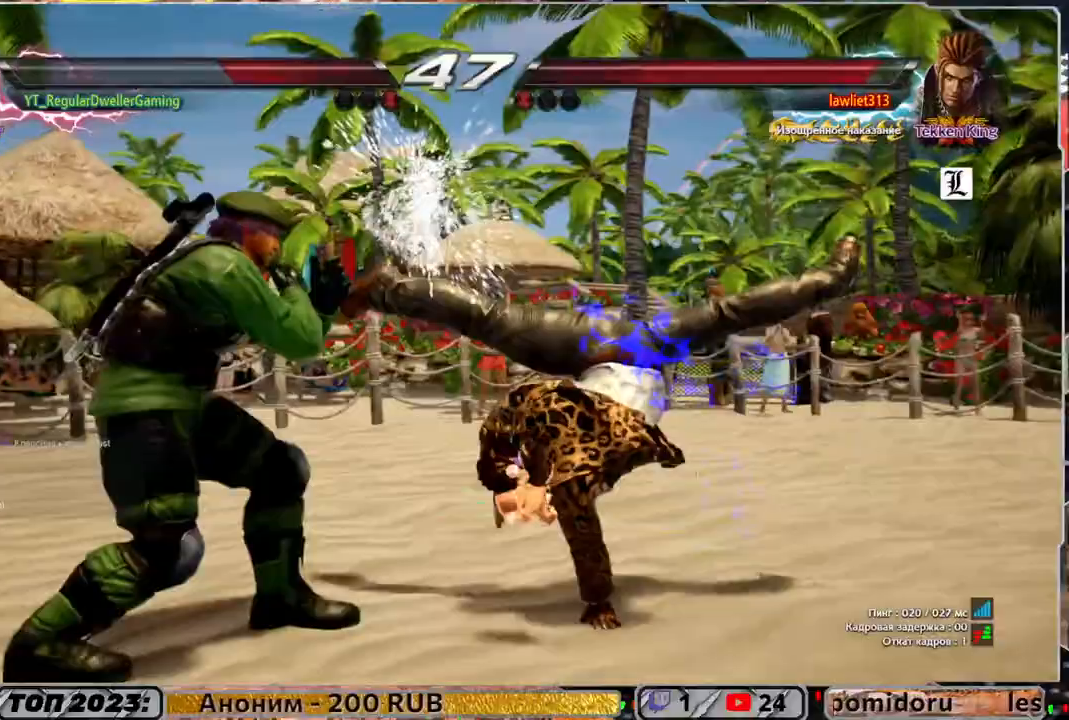
{"buttons": ["DPAD_LEFT"], "left_stick": "center", "right_stick": "center", "events": [[83, "DPAD_LEFT", "down"], [167, "DPAD_LEFT", "up"], [233, "DPAD_LEFT", "down"]]}
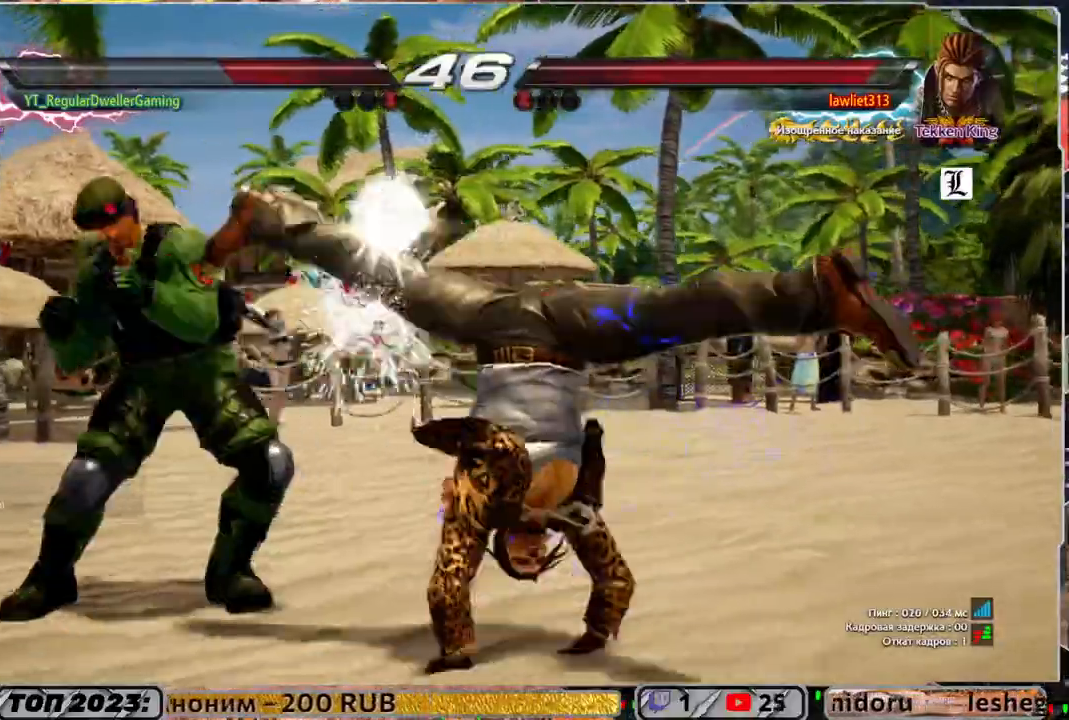
{"buttons": ["CIRCLE", "DPAD_RIGHT"], "left_stick": "center", "right_stick": "center", "events": [[200, "DPAD_LEFT", "up"], [317, "CIRCLE", "down"], [317, "DPAD_RIGHT", "down"], [317, "DPAD_UP", "down"], [400, "CIRCLE", "up"], [433, "CIRCLE", "down"], [500, "DPAD_UP", "up"]]}
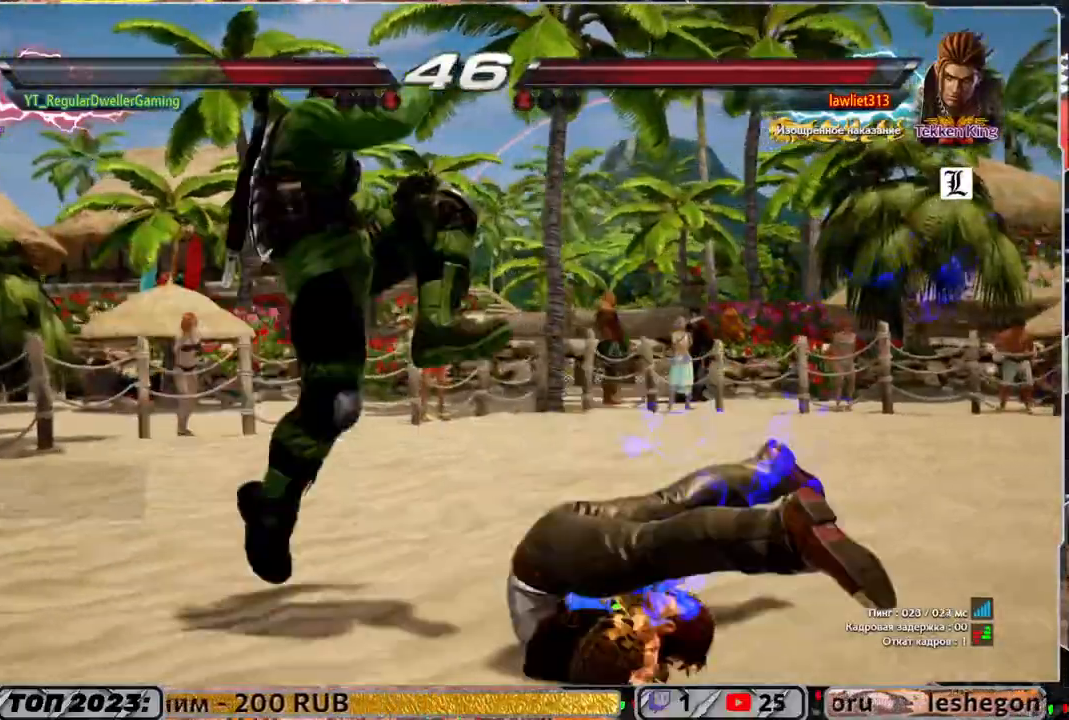
{"buttons": [], "left_stick": "center", "right_stick": "center", "events": [[33, "DPAD_RIGHT", "up"], [67, "CIRCLE", "up"]]}
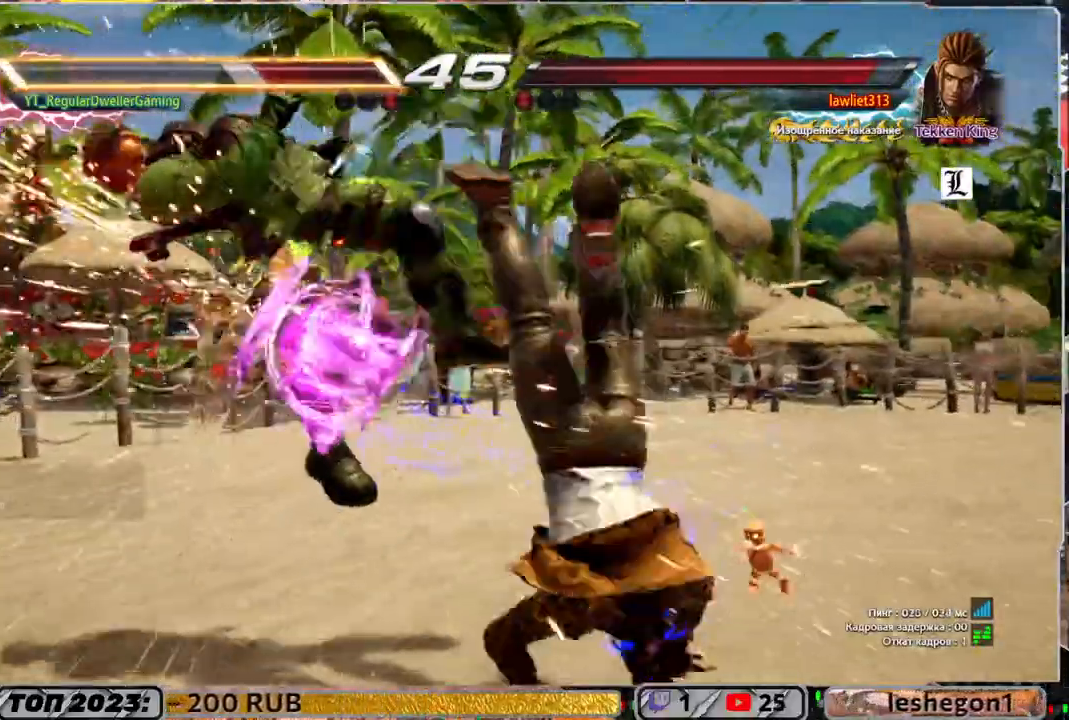
{"buttons": ["SQUARE", "DPAD_UP"], "left_stick": "center", "right_stick": "center", "events": [[133, "DPAD_UP", "down"], [167, "SQUARE", "down"], [400, "SQUARE", "up"], [467, "SQUARE", "down"]]}
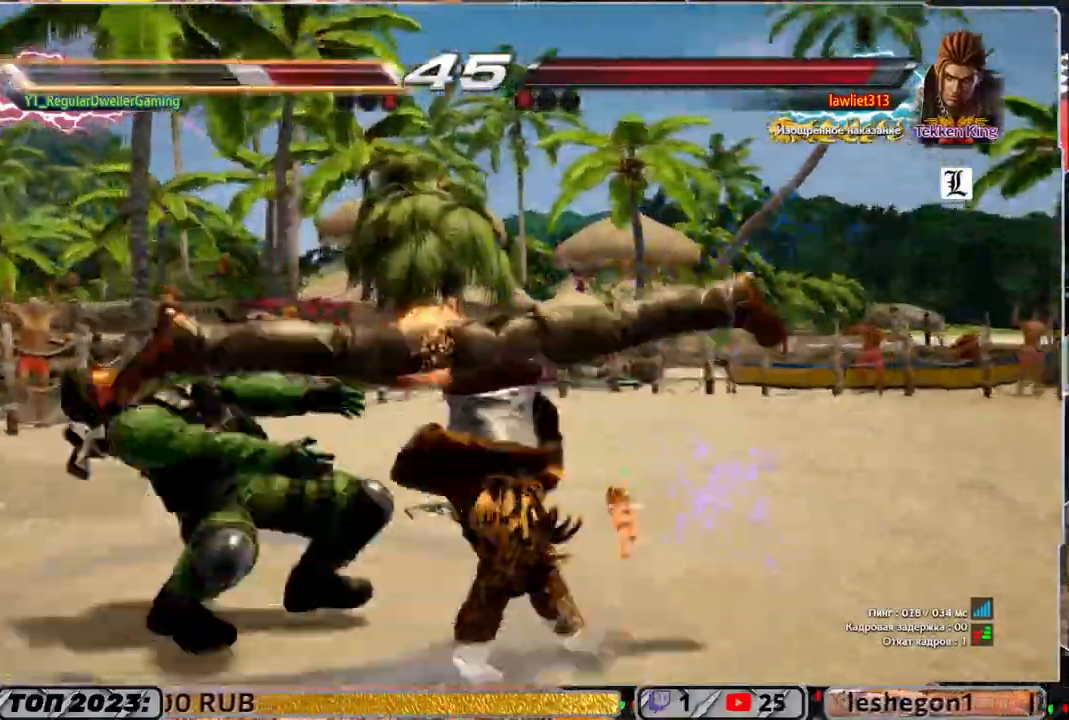
{"buttons": ["DPAD_UP"], "left_stick": "center", "right_stick": "center", "events": [[183, "SQUARE", "up"], [367, "SQUARE", "down"], [433, "SQUARE", "up"]]}
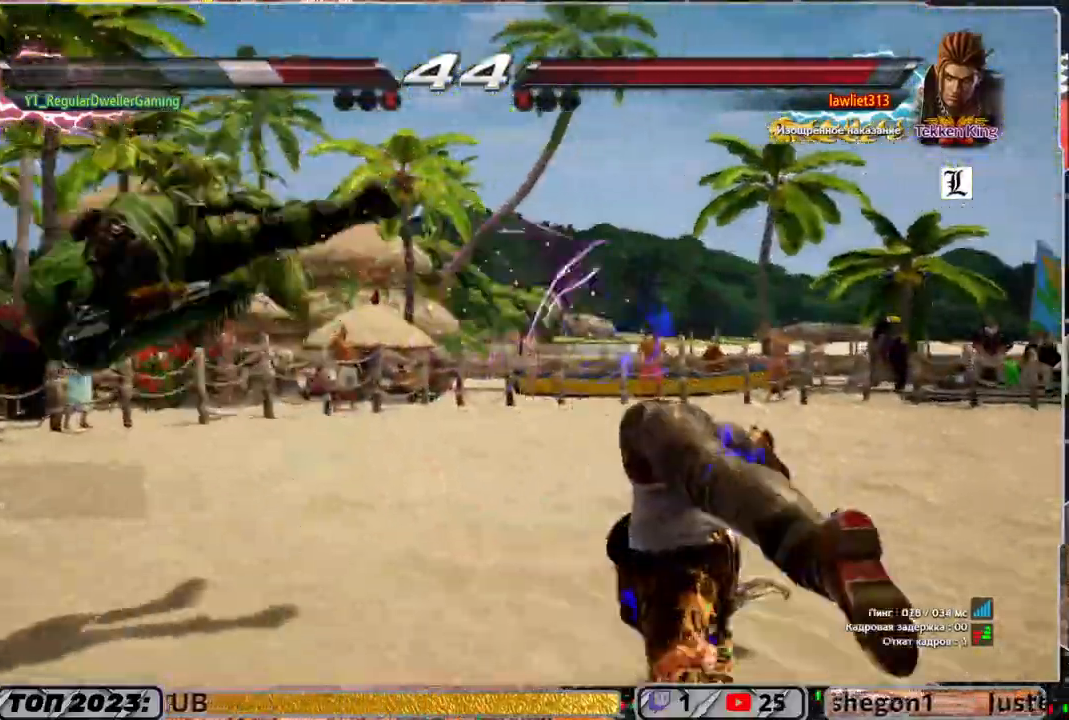
{"buttons": ["DPAD_UP"], "left_stick": "center", "right_stick": "center", "events": [[33, "SQUARE", "down"], [500, "SQUARE", "up"]]}
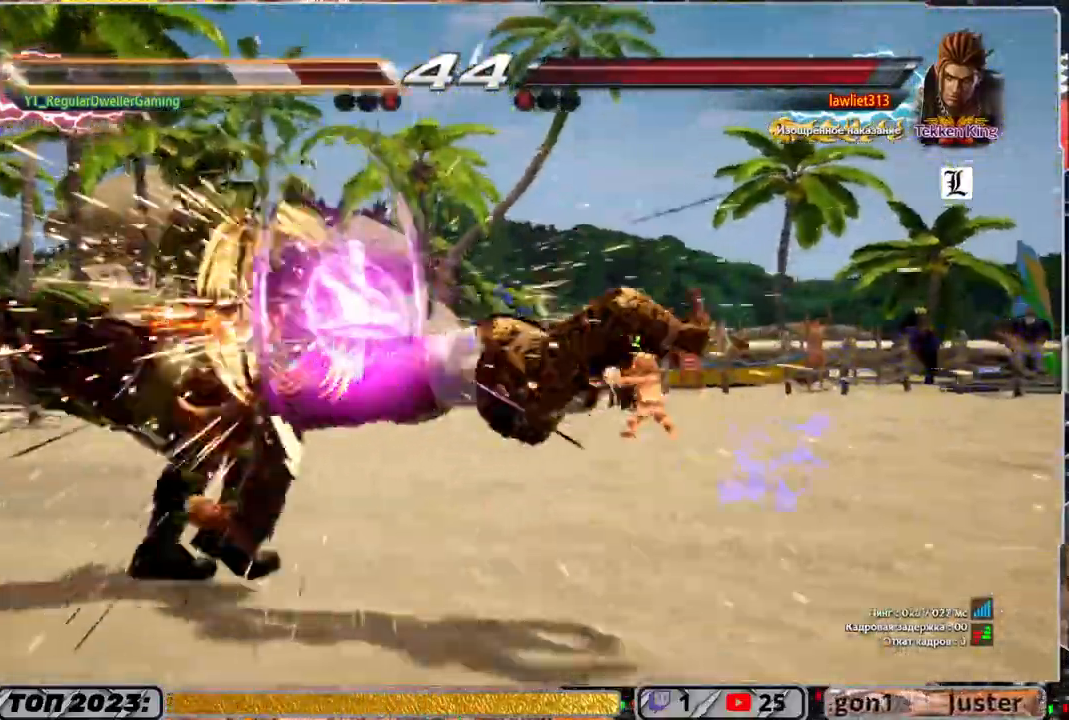
{"buttons": ["DPAD_UP"], "left_stick": "center", "right_stick": "center", "events": [[67, "SQUARE", "down"], [433, "SQUARE", "up"]]}
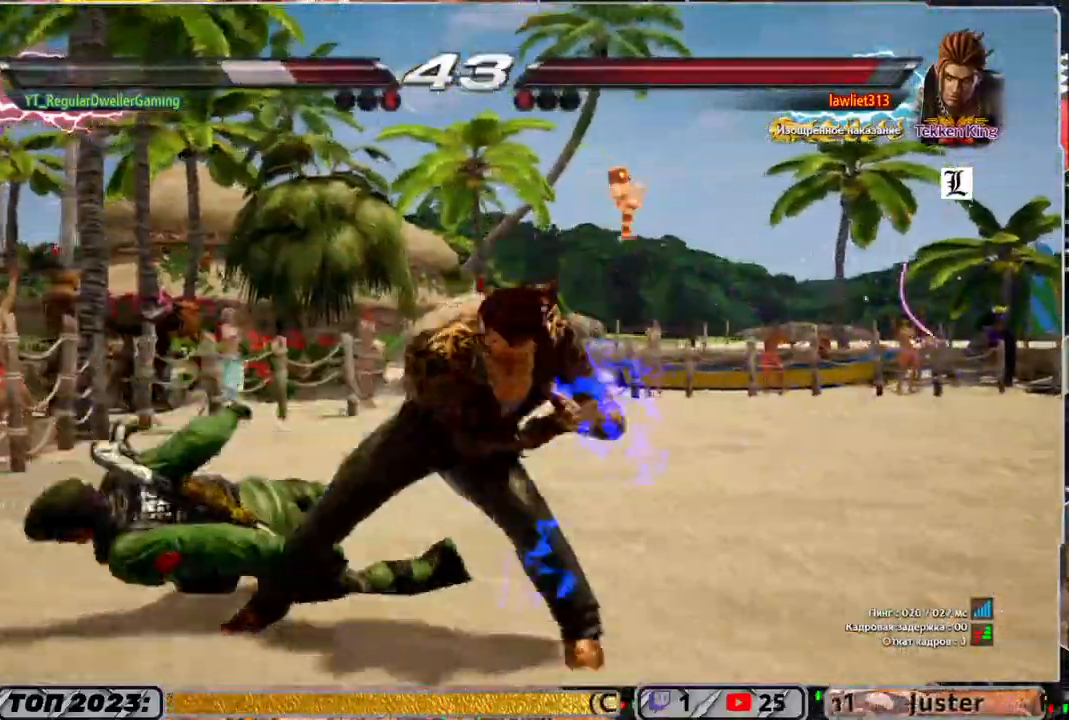
{"buttons": [], "left_stick": "center", "right_stick": "center", "events": [[17, "SQUARE", "down"], [500, "DPAD_UP", "up"], [500, "SQUARE", "up"]]}
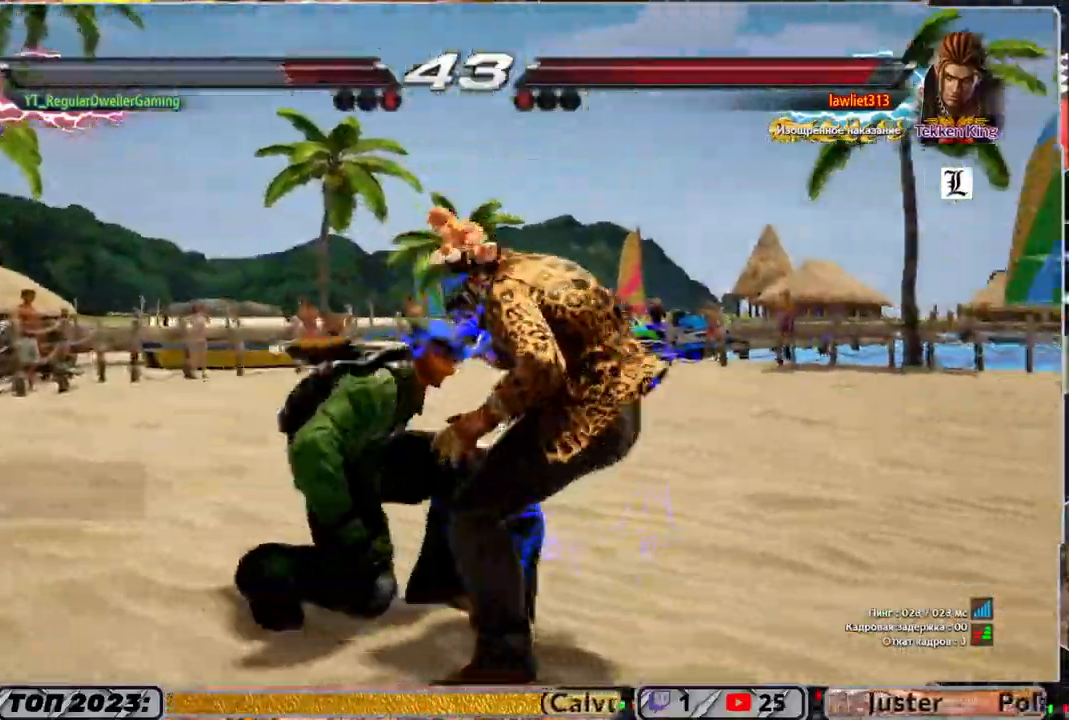
{"buttons": ["DPAD_LEFT"], "left_stick": "center", "right_stick": "center", "events": [[267, "DPAD_LEFT", "down"], [367, "DPAD_LEFT", "up"], [400, "DPAD_LEFT", "down"]]}
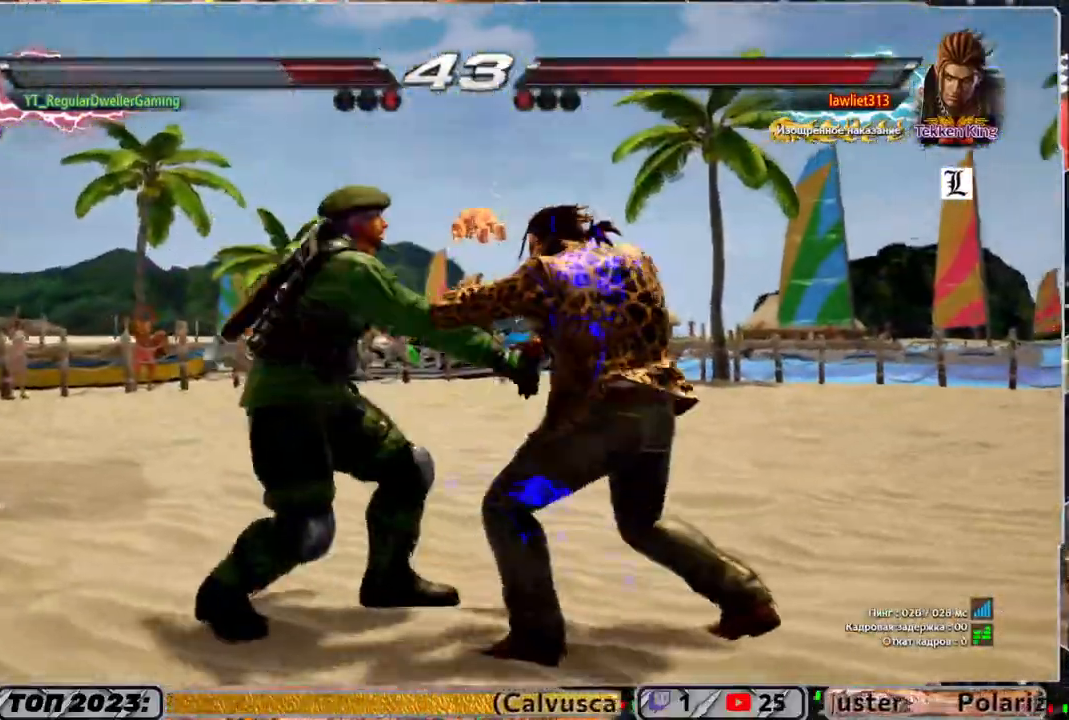
{"buttons": [], "left_stick": "center", "right_stick": "center", "events": [[100, "L1", "down"], [133, "DPAD_UP", "down"], [167, "DPAD_UP", "up"], [183, "L1", "up"], [217, "L1", "down"], [333, "DPAD_LEFT", "up"], [333, "L1", "up"]]}